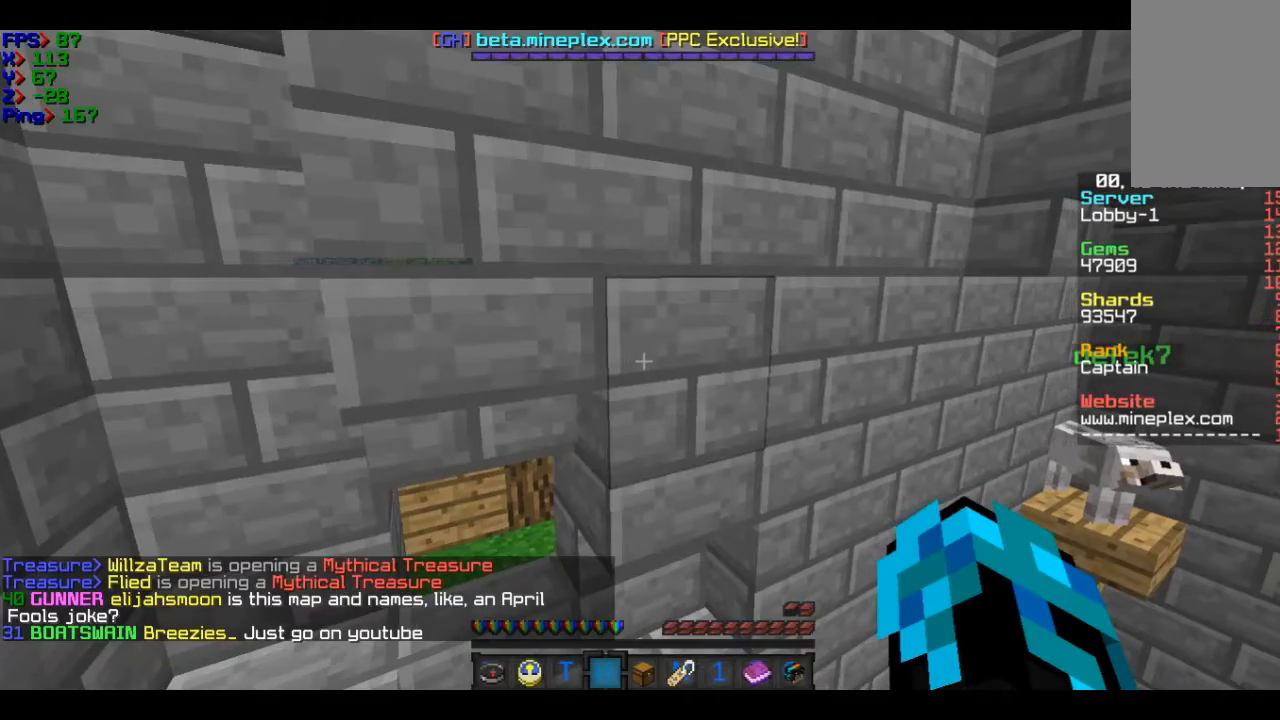
Gameplay with keyboard and mouse; each line is a JSON object with the keys and mouse buttons held at the frame after it. "events" lists presses ("down") and releases ("up") of "a", "d", "s", "w", "mouse_left" and "mouse_right" between this image and that frame as [ms after this image, input, new state], when the widget could be followed in between. "mouse_left", "mouse_right" = the "left", "right" buttons of the "mouse" list. No other keys are recorded. Fast repeated clicks can show as one long hold. Mouse movement is not recorded.
{"keys": ["w"], "mouse": [], "events": [[500, "w", "down"]]}
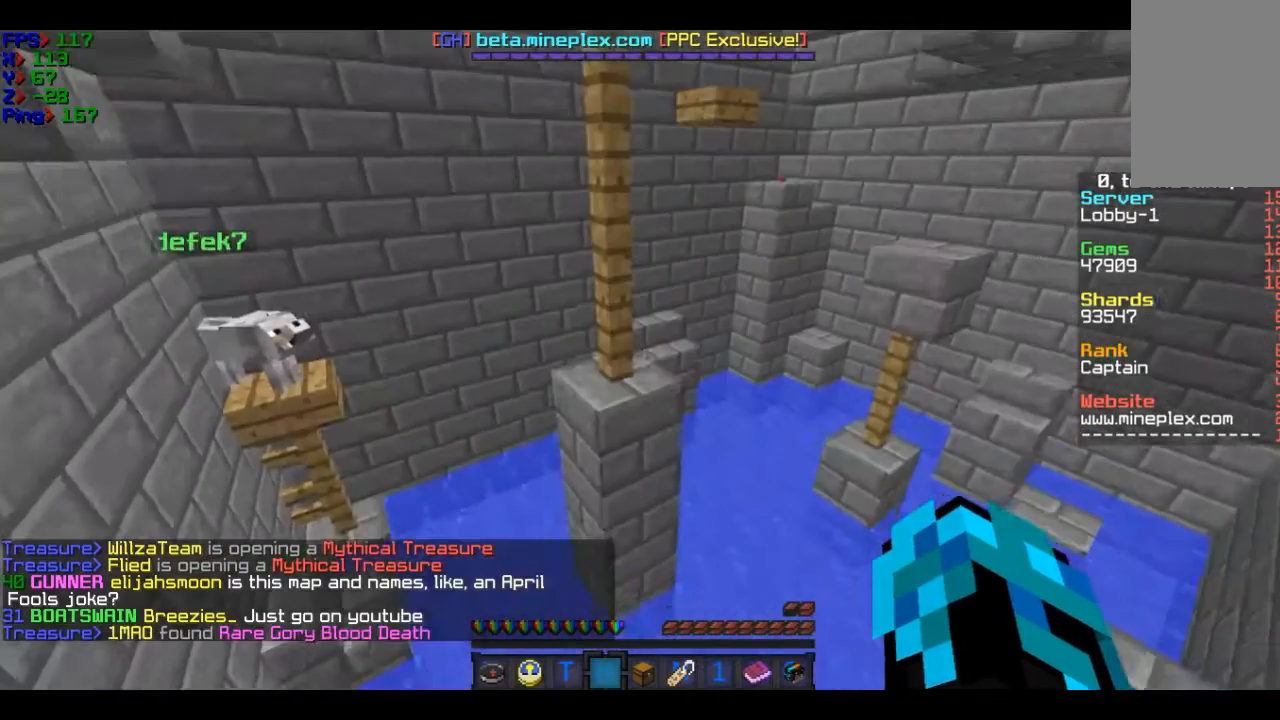
{"keys": ["w"], "mouse": [], "events": []}
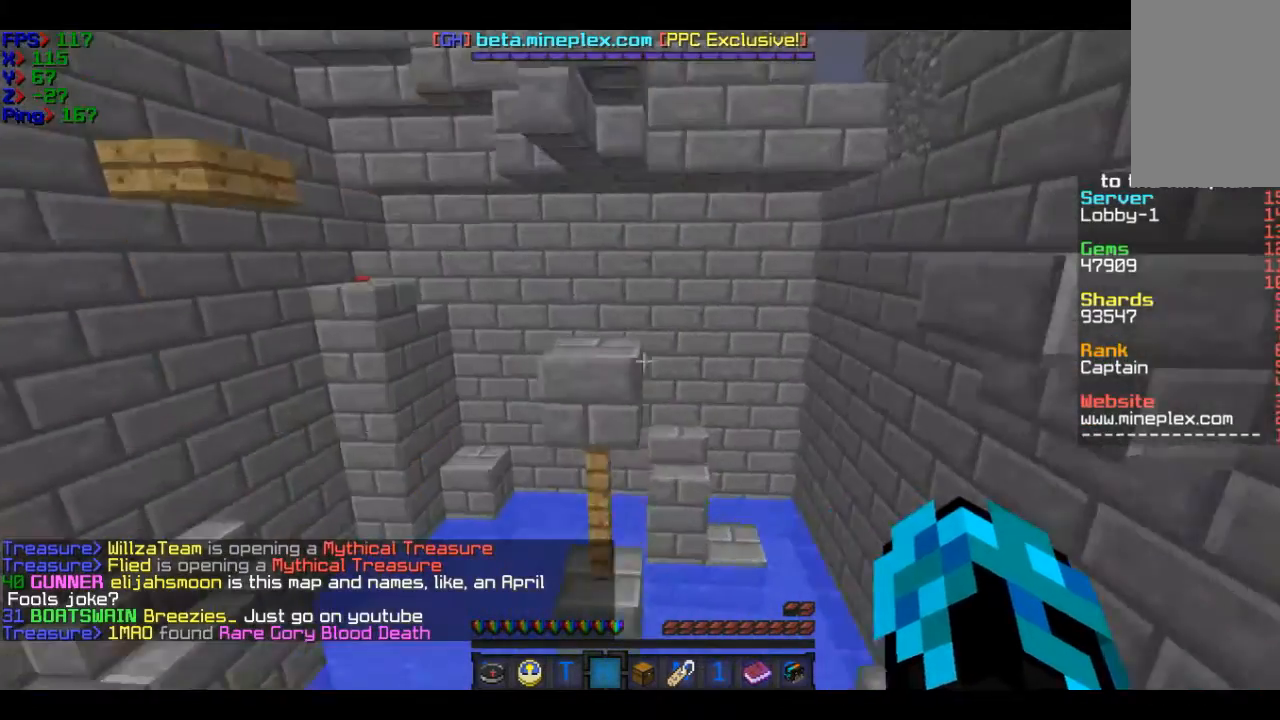
{"keys": ["w"], "mouse": [], "events": [[100, "w", "up"], [200, "d", "down"], [400, "d", "up"], [500, "w", "down"]]}
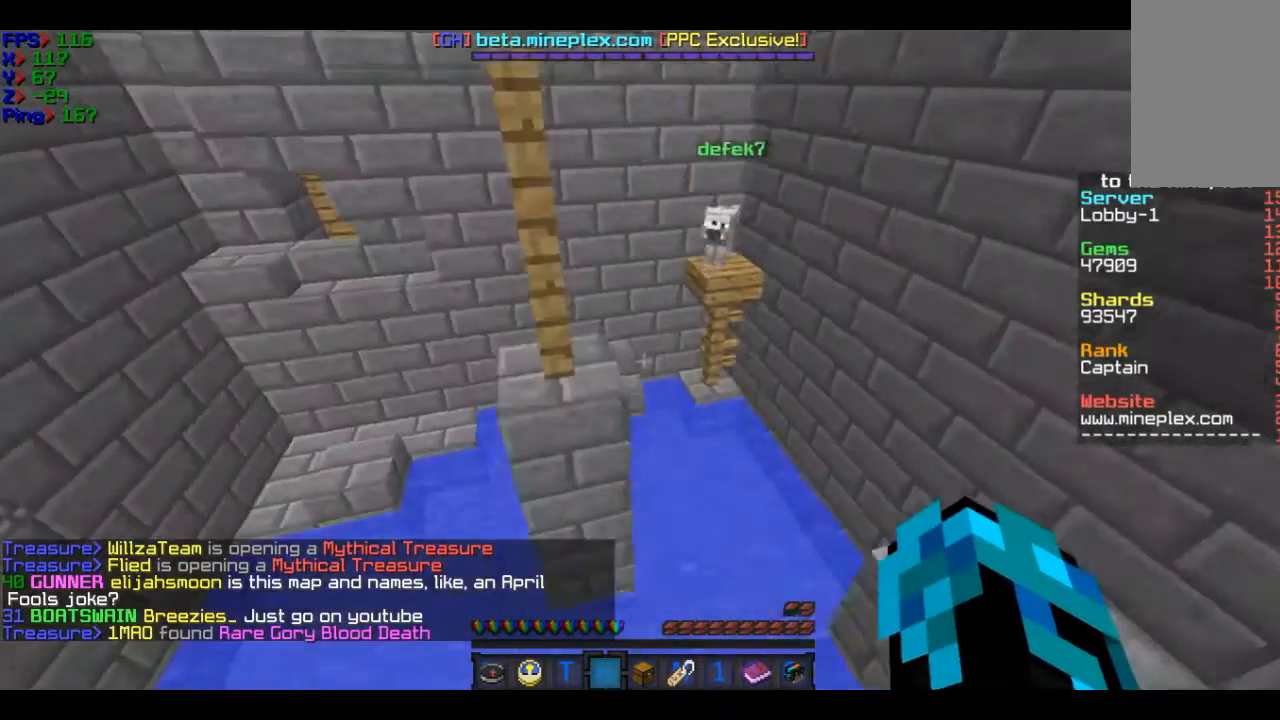
{"keys": [], "mouse": [], "events": [[401, "w", "up"]]}
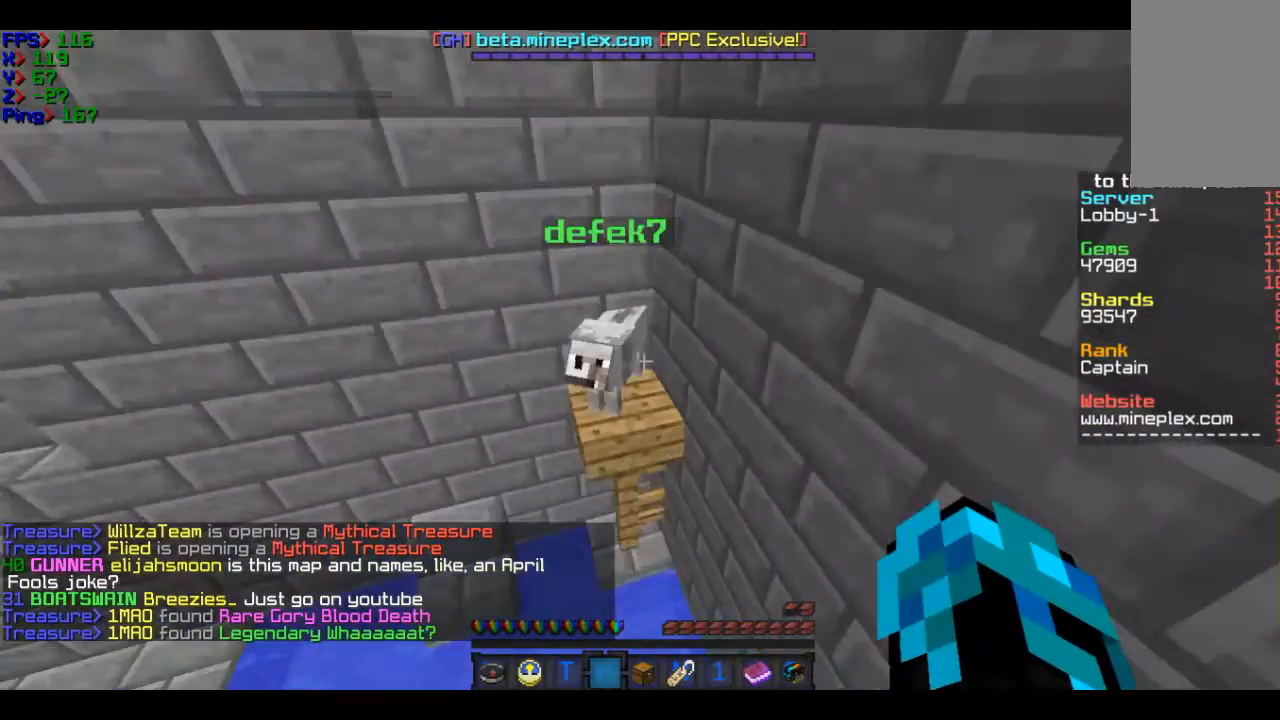
{"keys": [], "mouse": [], "events": []}
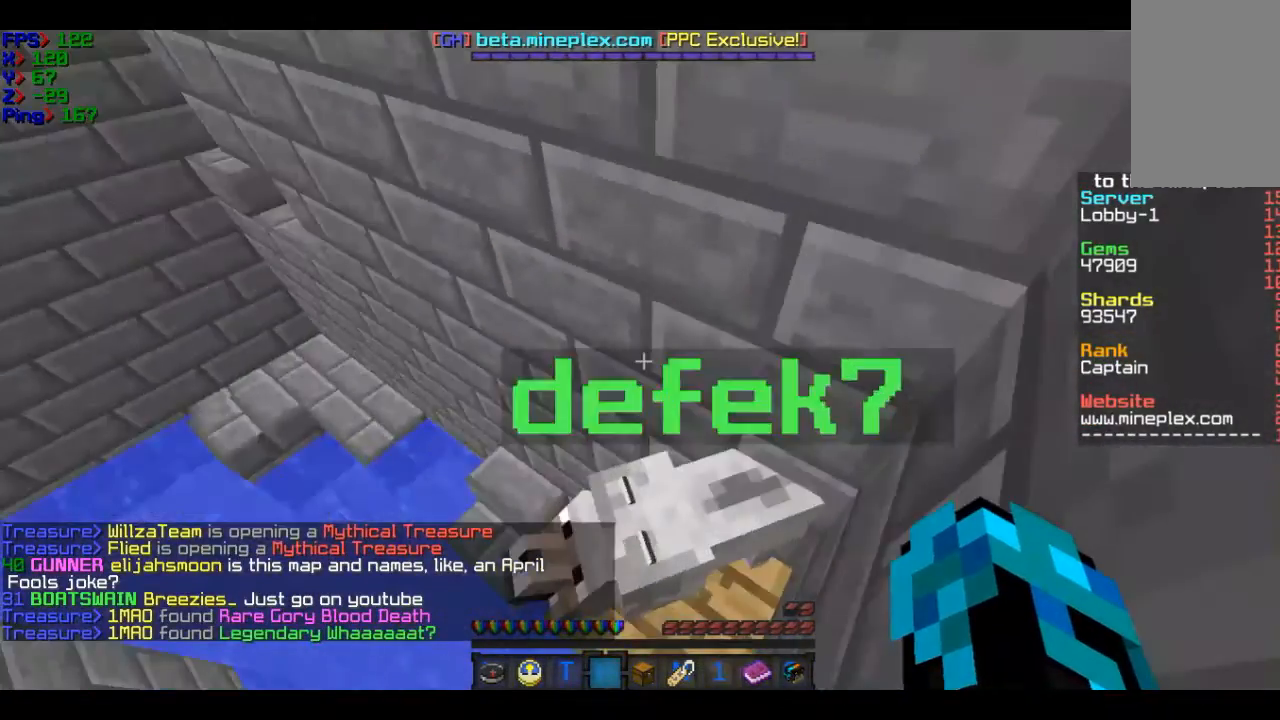
{"keys": ["w"], "mouse": [], "events": [[67, "s", "down"], [167, "a", "down"], [167, "s", "up"], [267, "w", "down"], [367, "a", "up"]]}
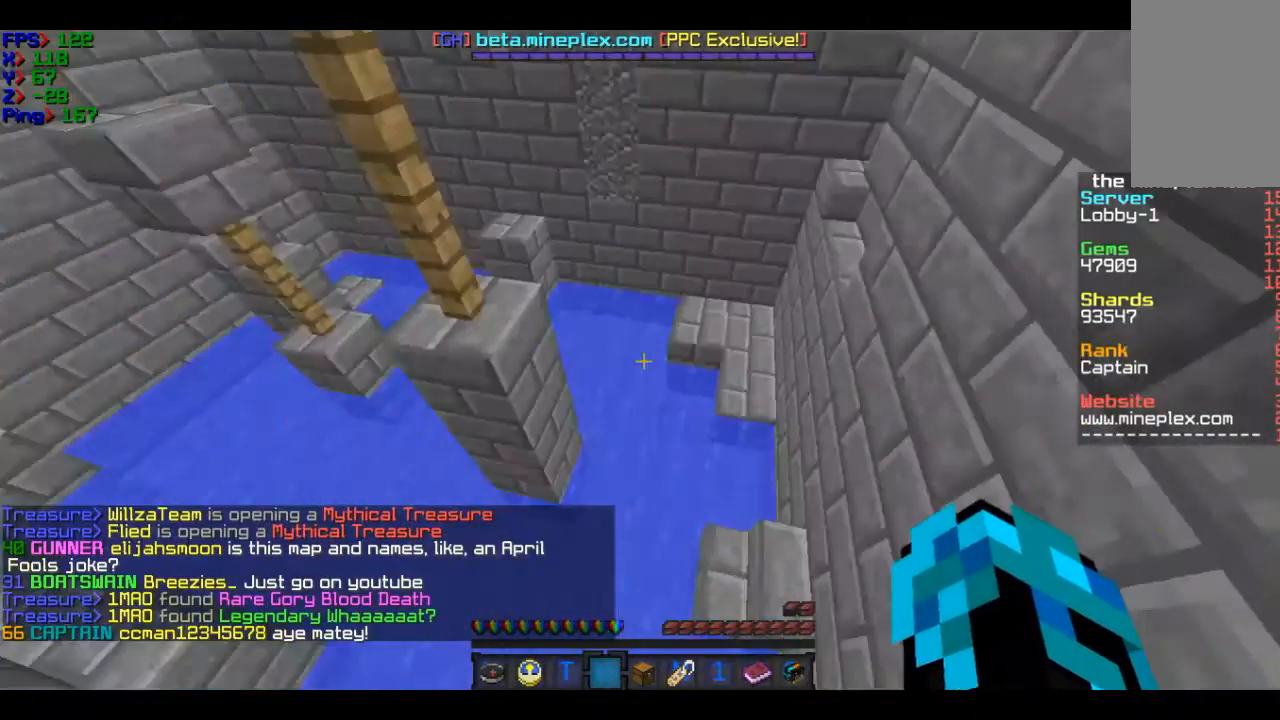
{"keys": ["a", "w"], "mouse": [], "events": [[66, "a", "down"]]}
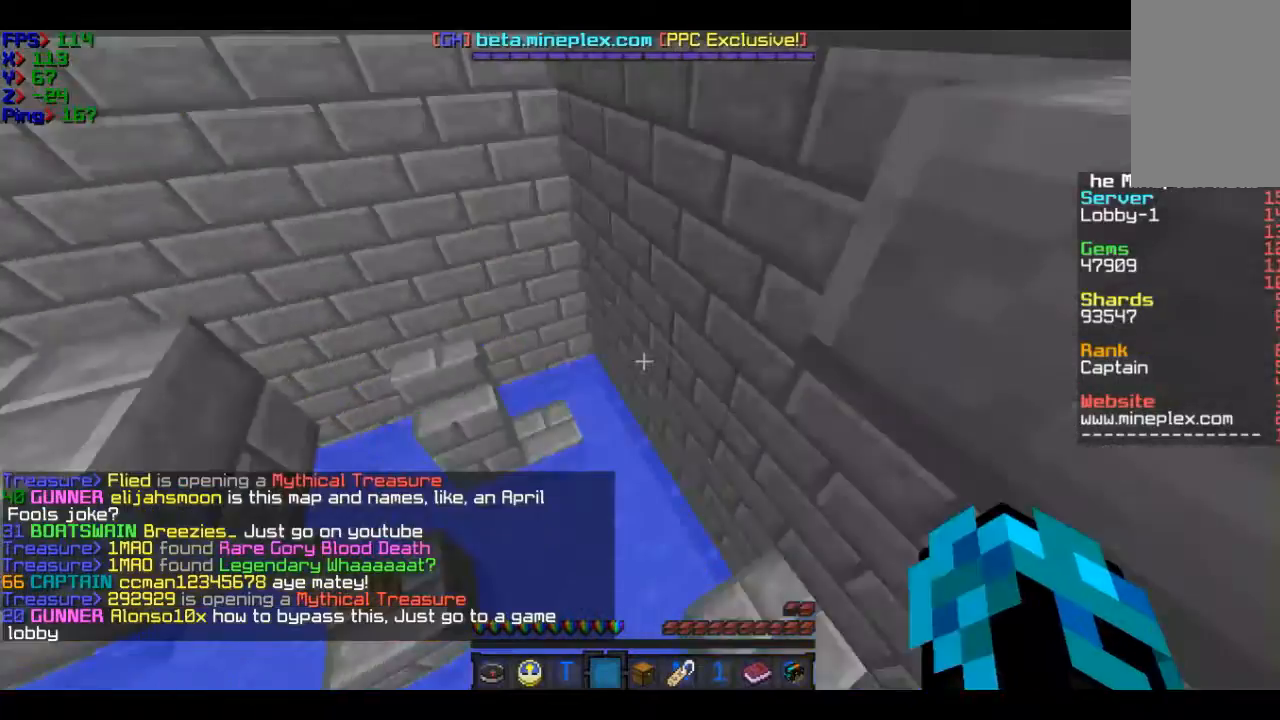
{"keys": [], "mouse": [], "events": [[67, "a", "up"], [167, "w", "up"]]}
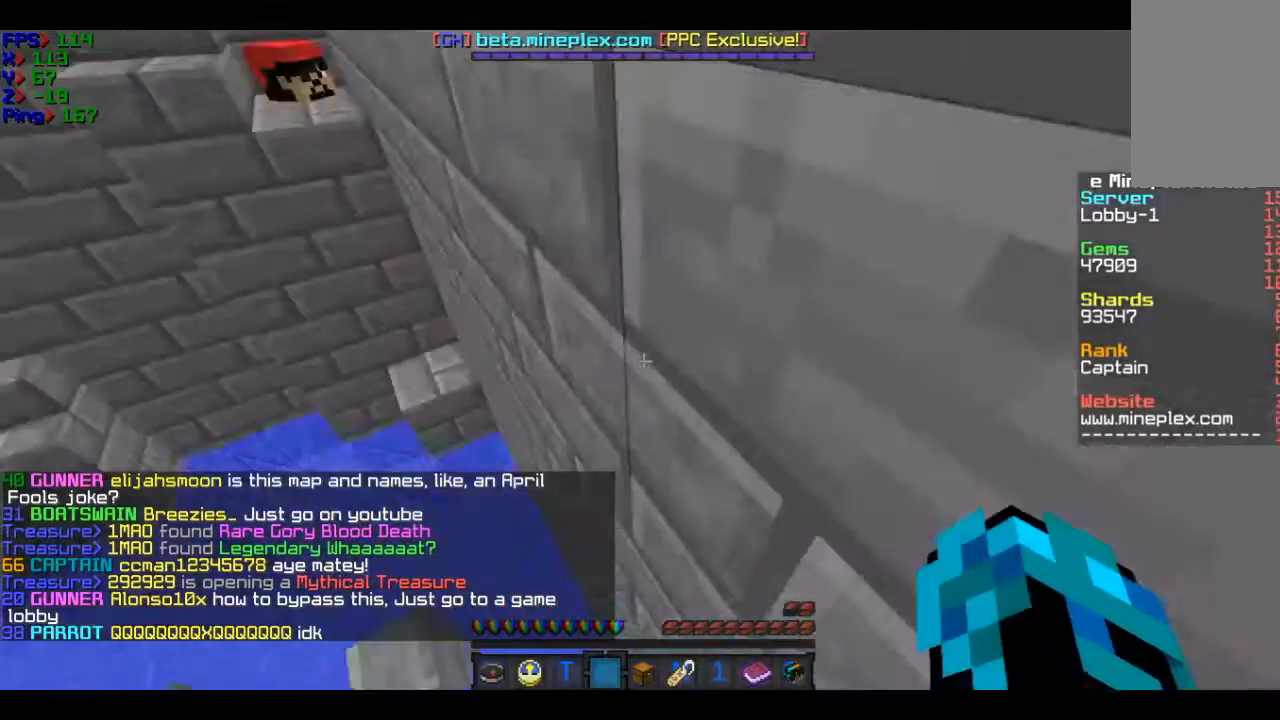
{"keys": [], "mouse": [], "events": []}
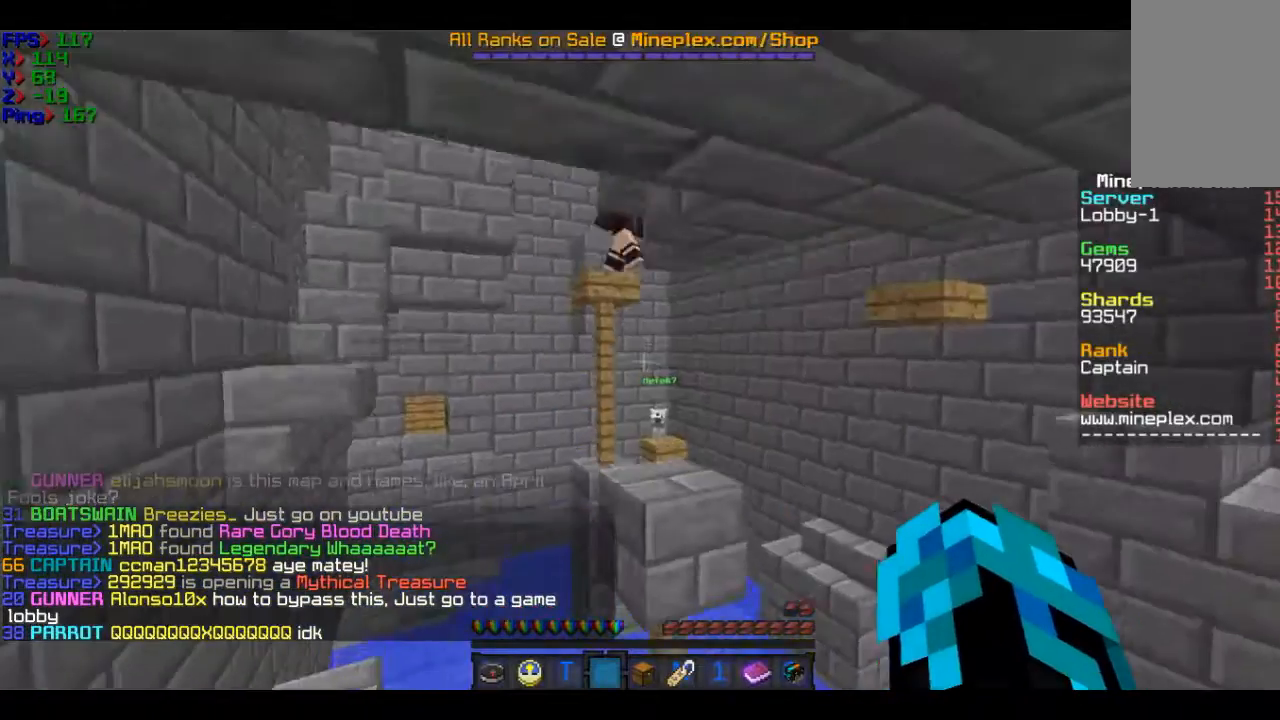
{"keys": ["w"], "mouse": [], "events": [[367, "w", "down"]]}
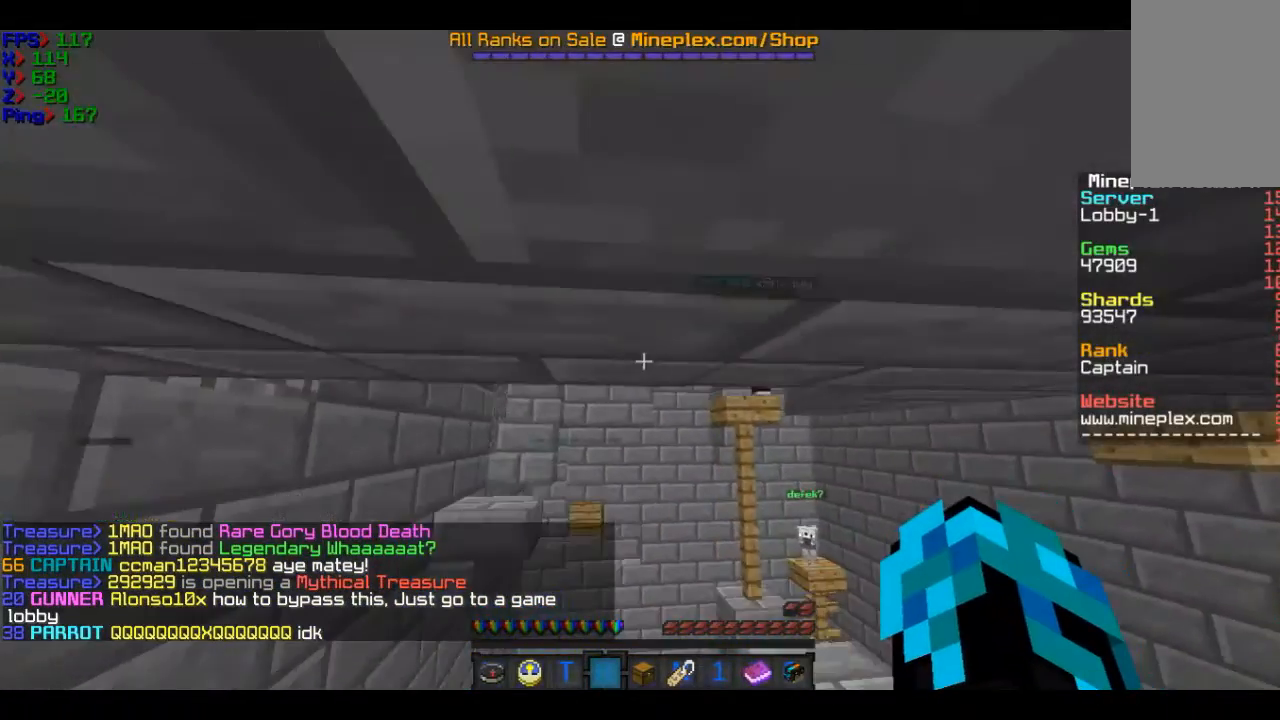
{"keys": [], "mouse": [], "events": [[367, "w", "up"]]}
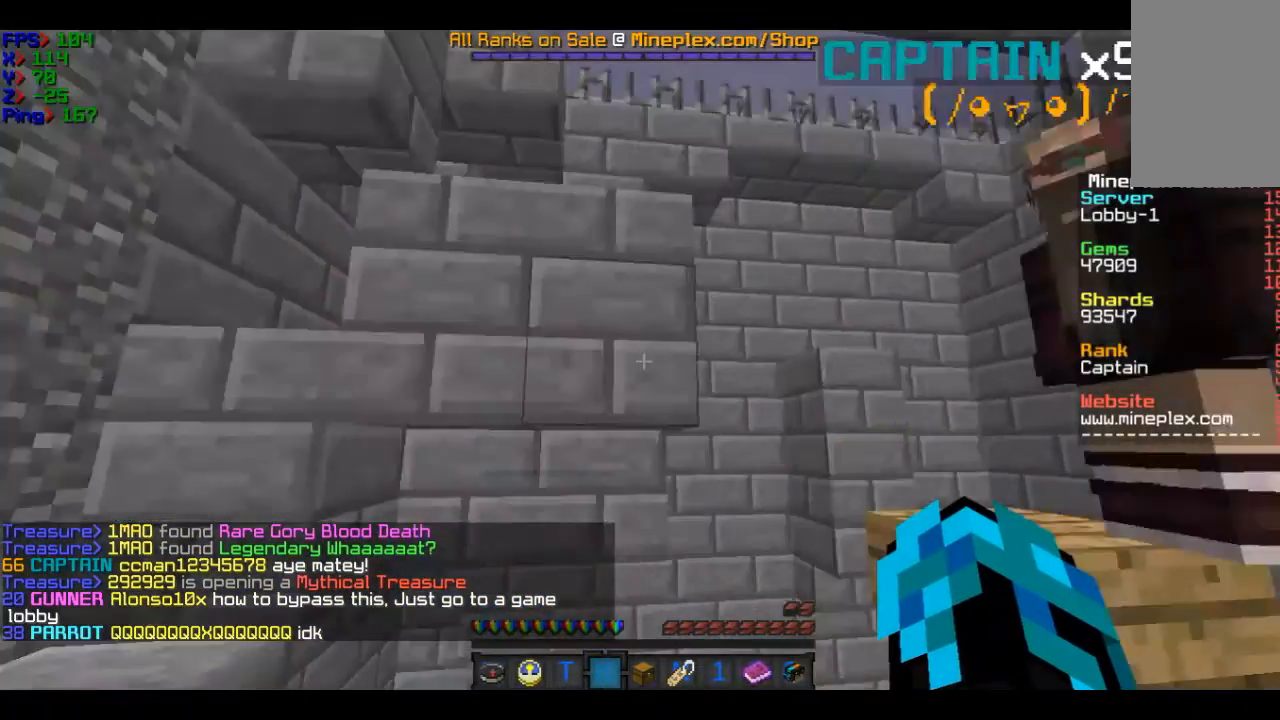
{"keys": [], "mouse": [], "events": []}
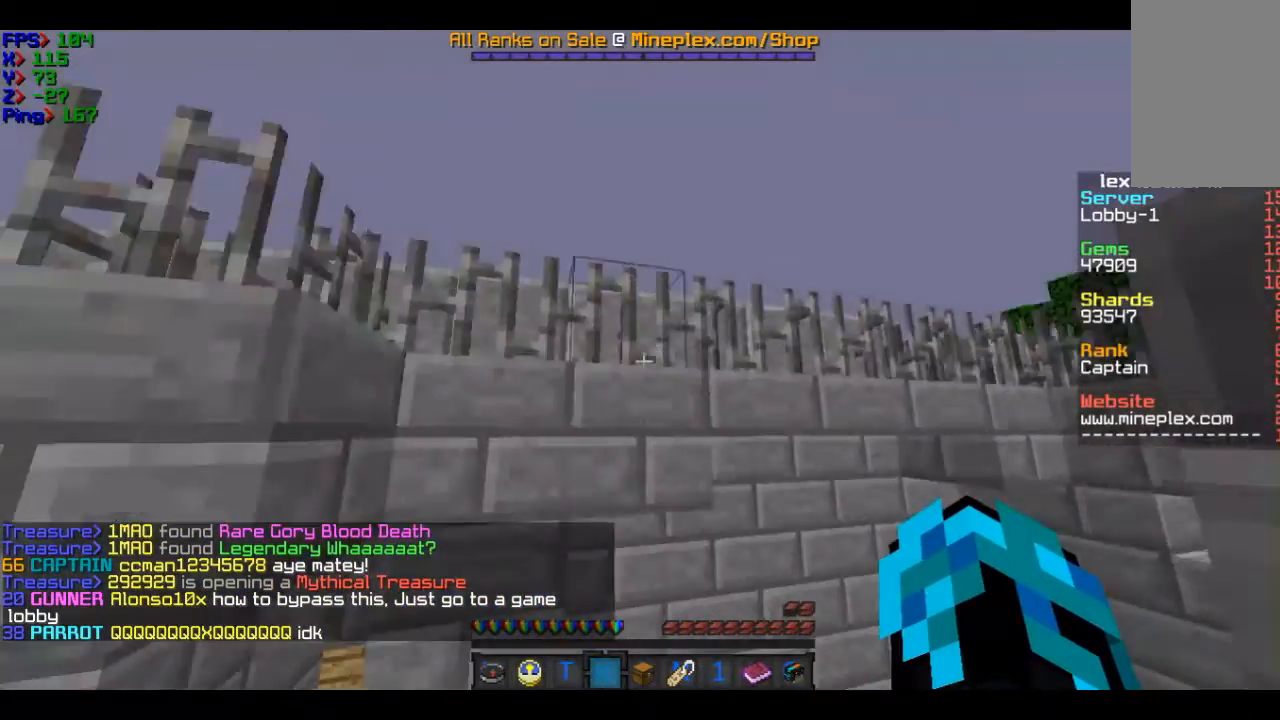
{"keys": ["w"], "mouse": [], "events": [[66, "w", "down"]]}
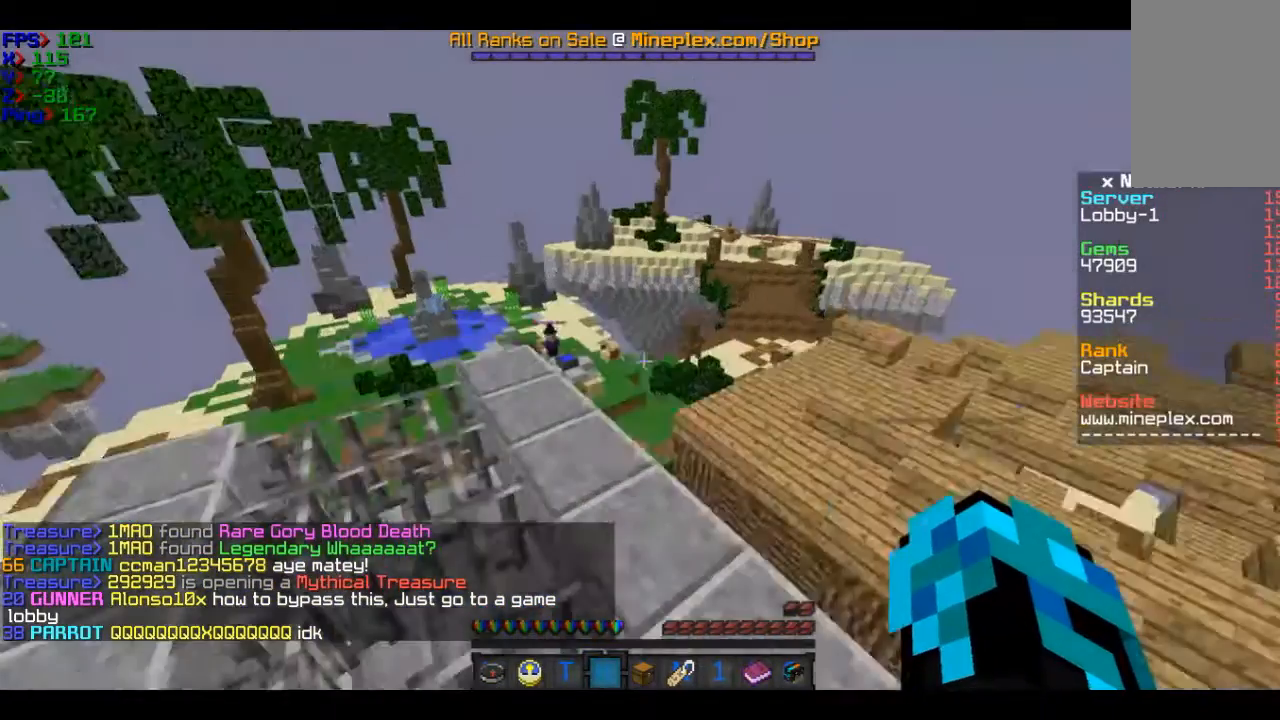
{"keys": ["a", "w"], "mouse": [], "events": [[67, "a", "down"]]}
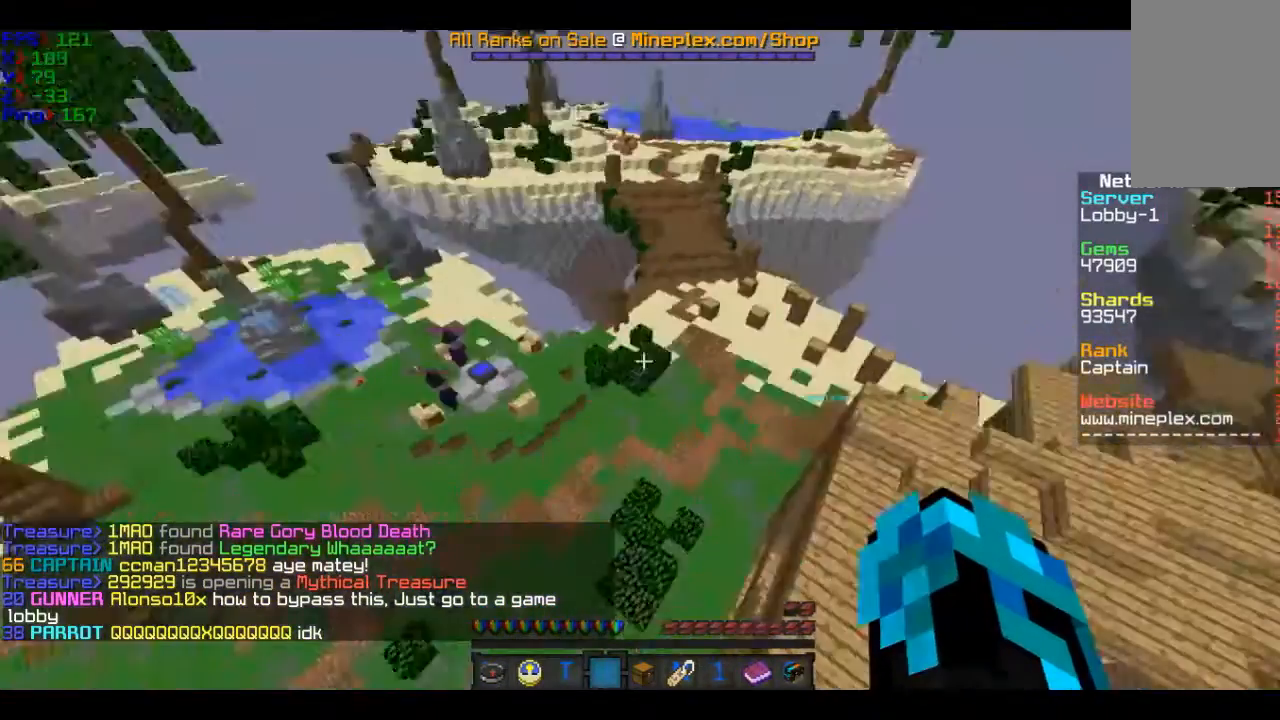
{"keys": ["s"], "mouse": [], "events": [[267, "a", "up"], [267, "w", "up"], [467, "s", "down"]]}
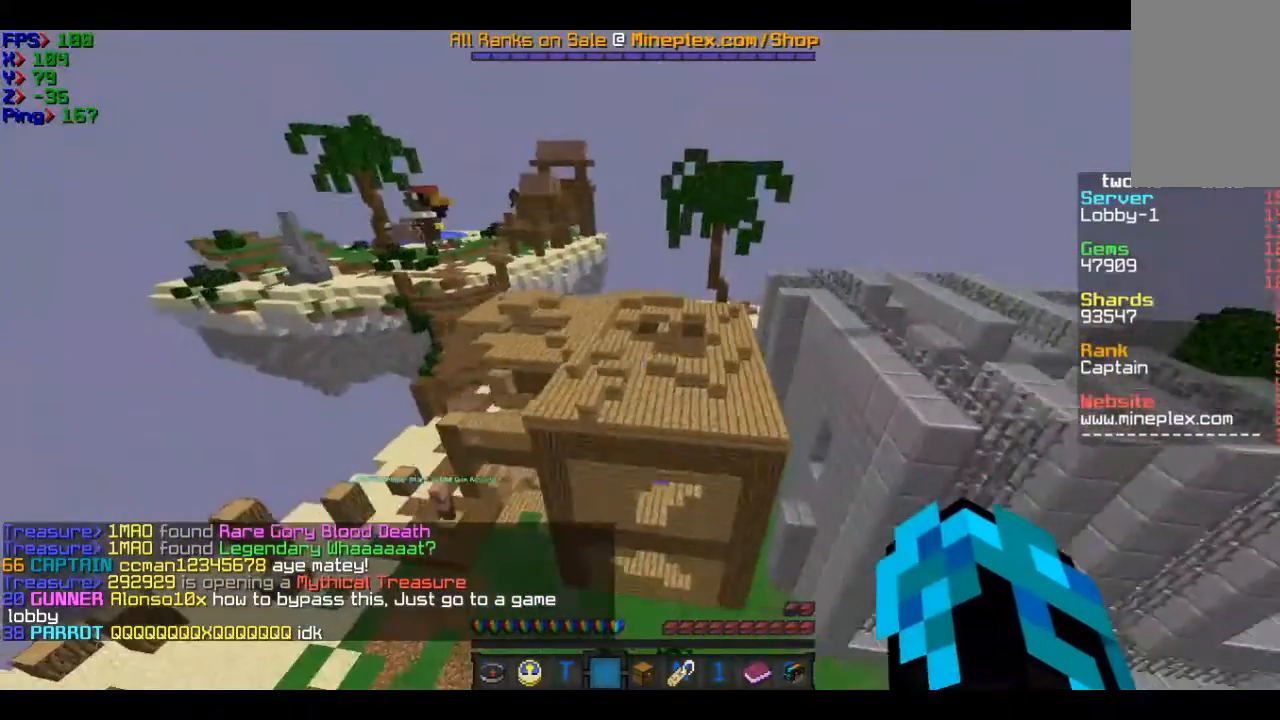
{"keys": ["d"], "mouse": [], "events": [[167, "s", "up"], [367, "d", "down"]]}
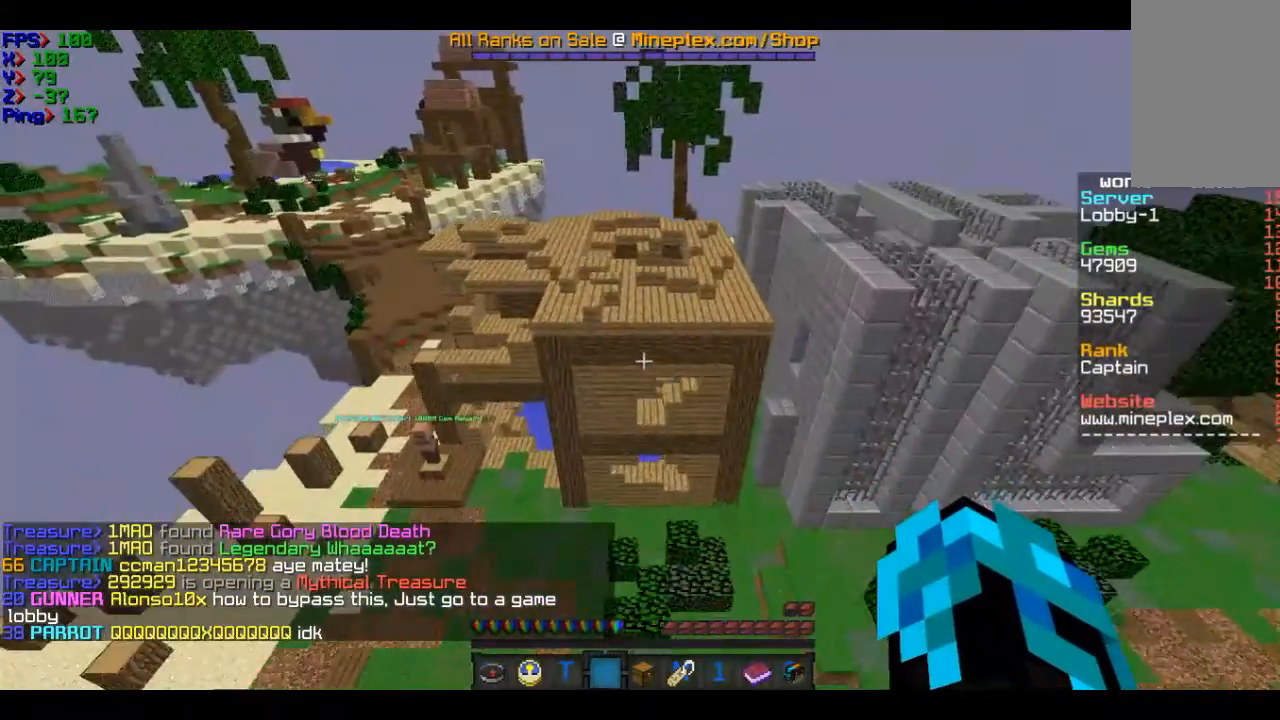
{"keys": ["d"], "mouse": [], "events": []}
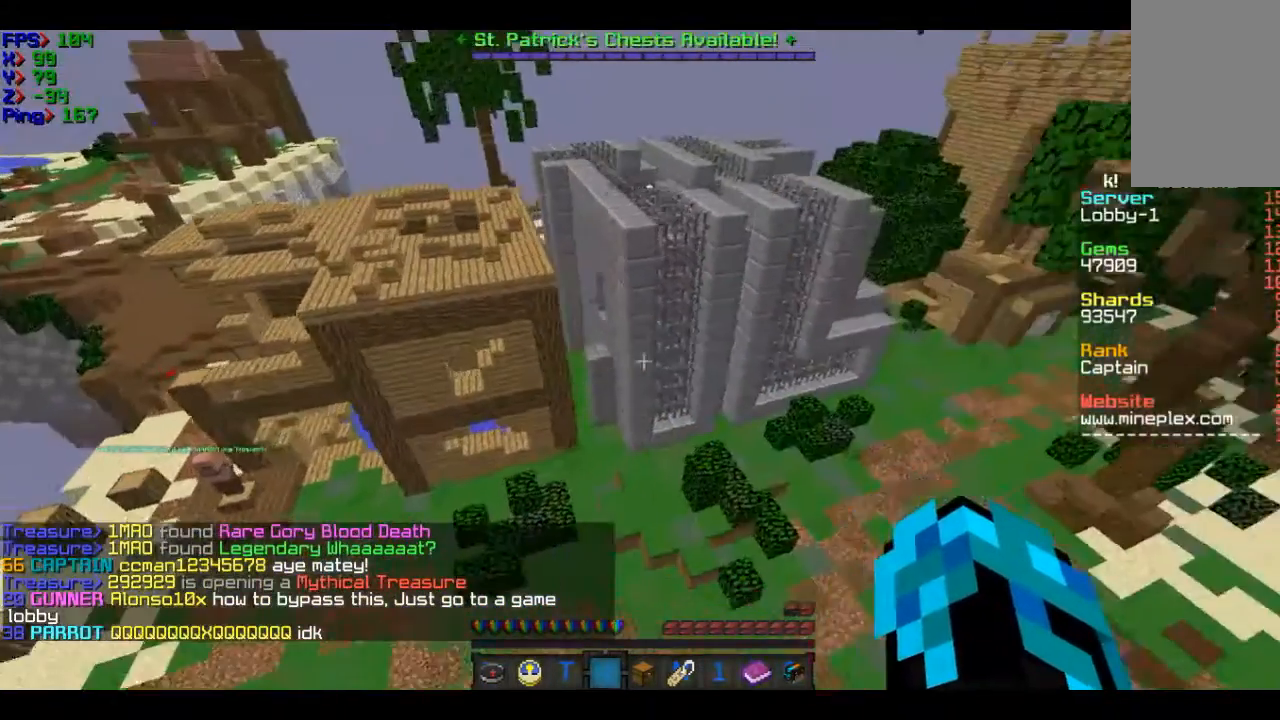
{"keys": ["a", "w"], "mouse": [], "events": [[267, "w", "down"], [367, "a", "down"], [467, "d", "up"]]}
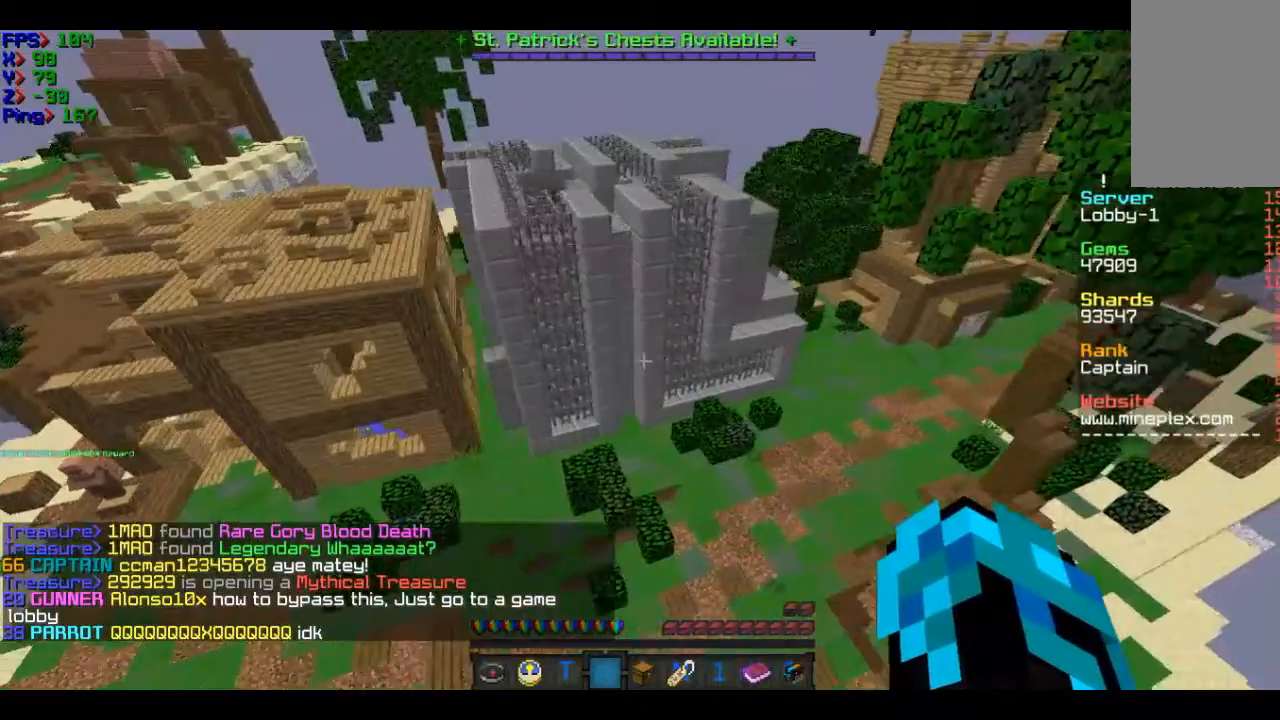
{"keys": ["a", "d", "w"], "mouse": [], "events": [[267, "a", "up"], [367, "a", "down"], [367, "d", "down"]]}
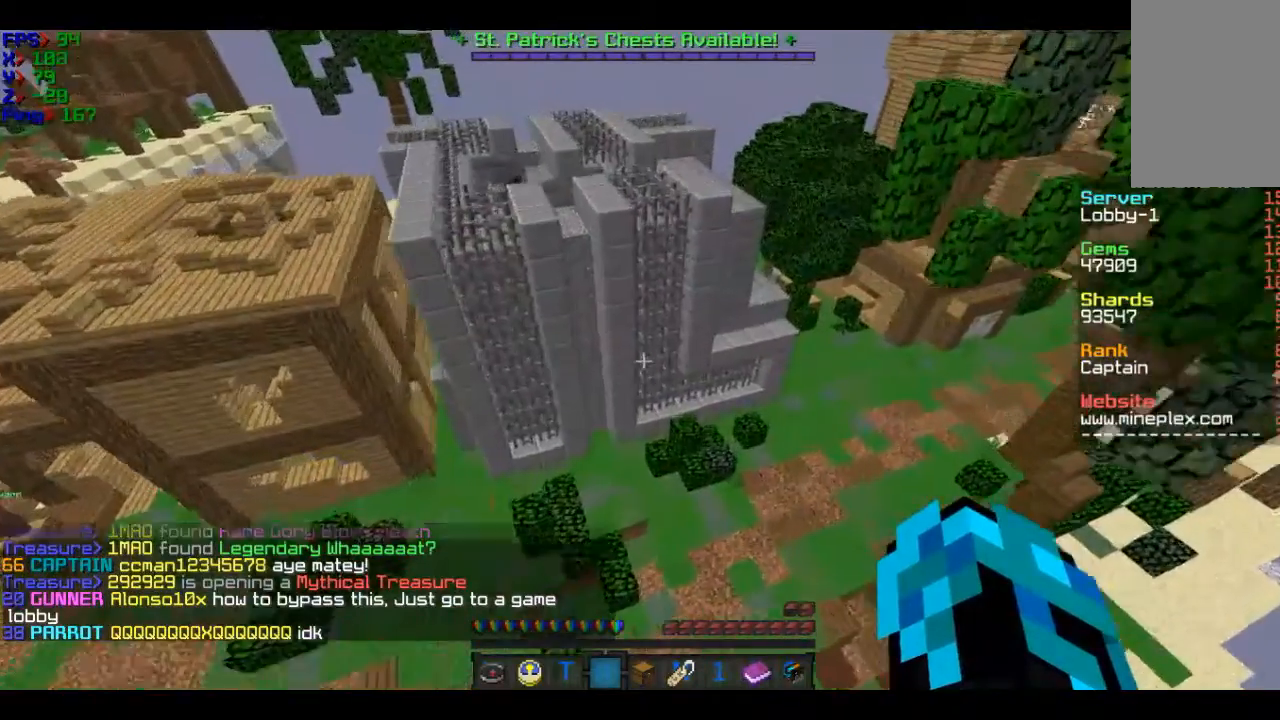
{"keys": ["w"], "mouse": [], "events": [[167, "a", "up"], [167, "d", "up"]]}
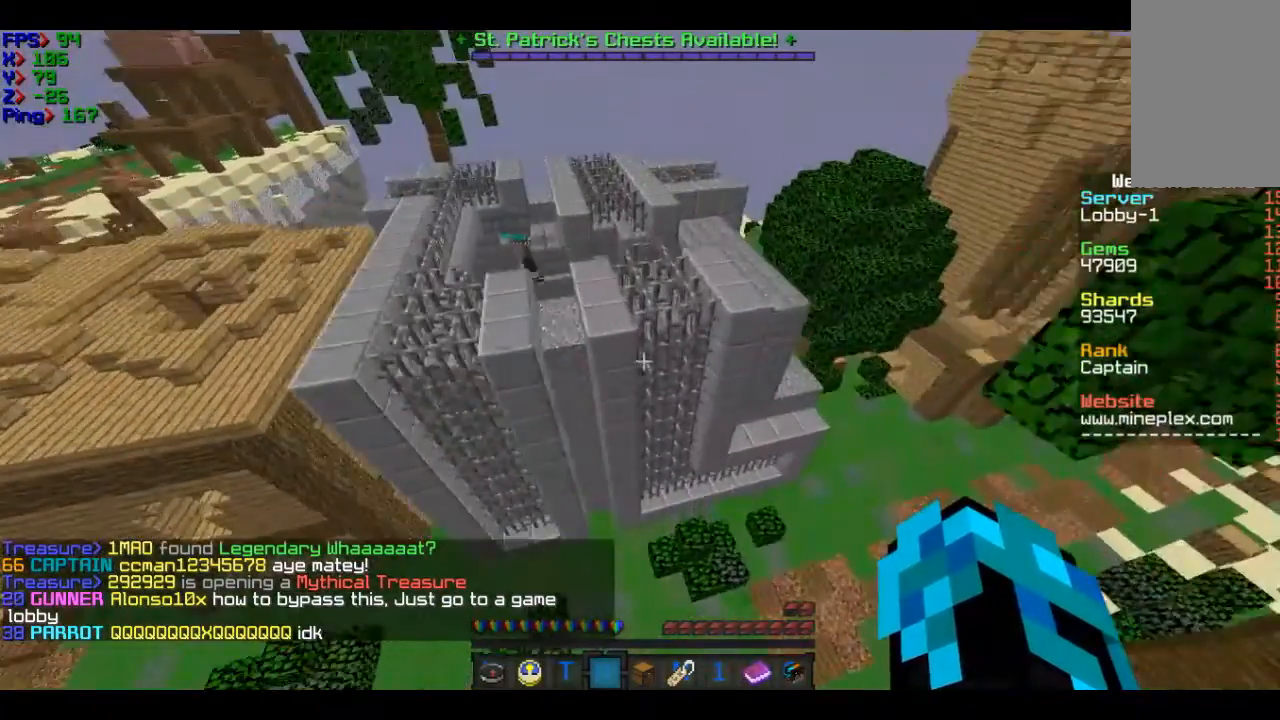
{"keys": ["d", "w"], "mouse": [], "events": [[66, "d", "down"], [367, "d", "up"], [467, "d", "down"]]}
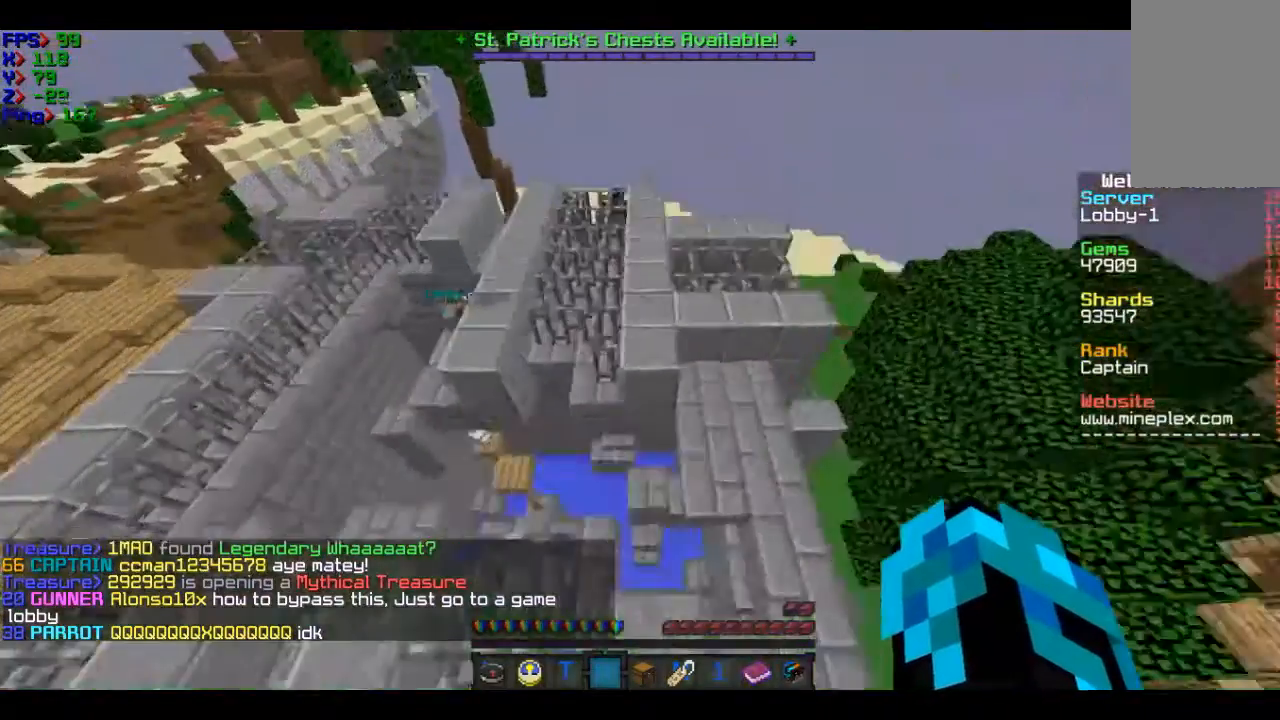
{"keys": ["d"], "mouse": [], "events": [[467, "w", "up"]]}
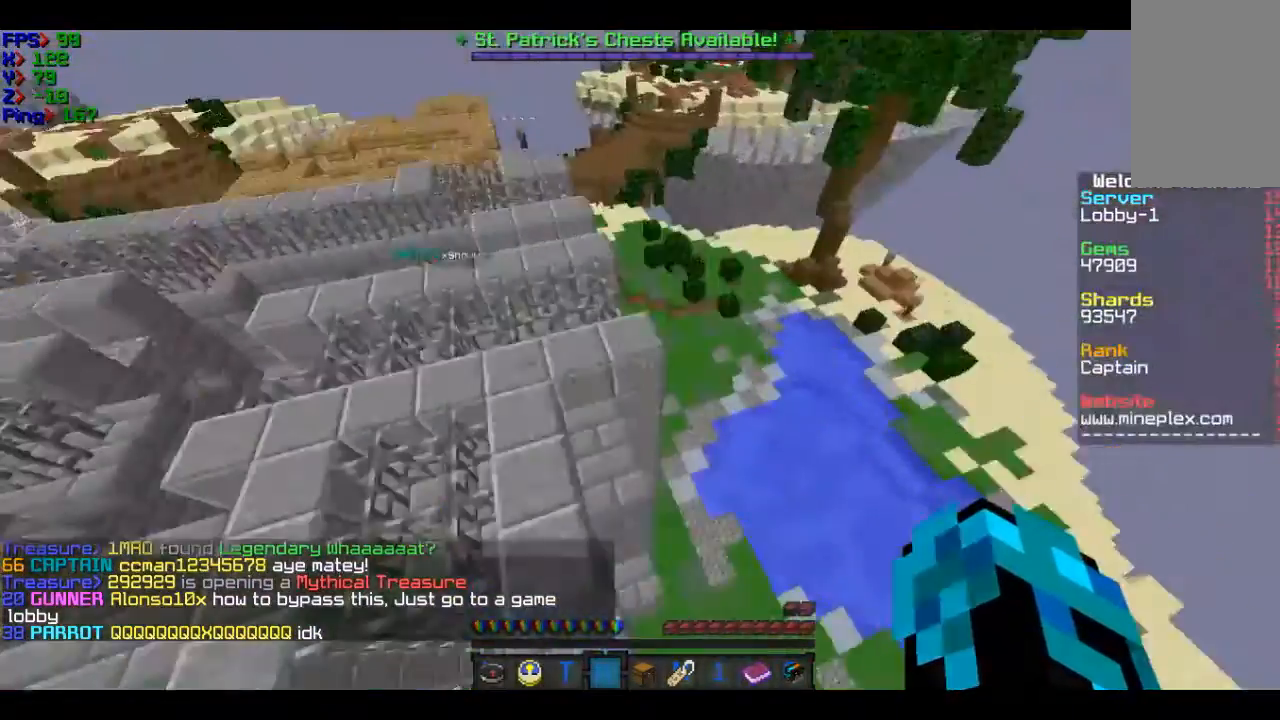
{"keys": [], "mouse": [], "events": [[367, "d", "up"]]}
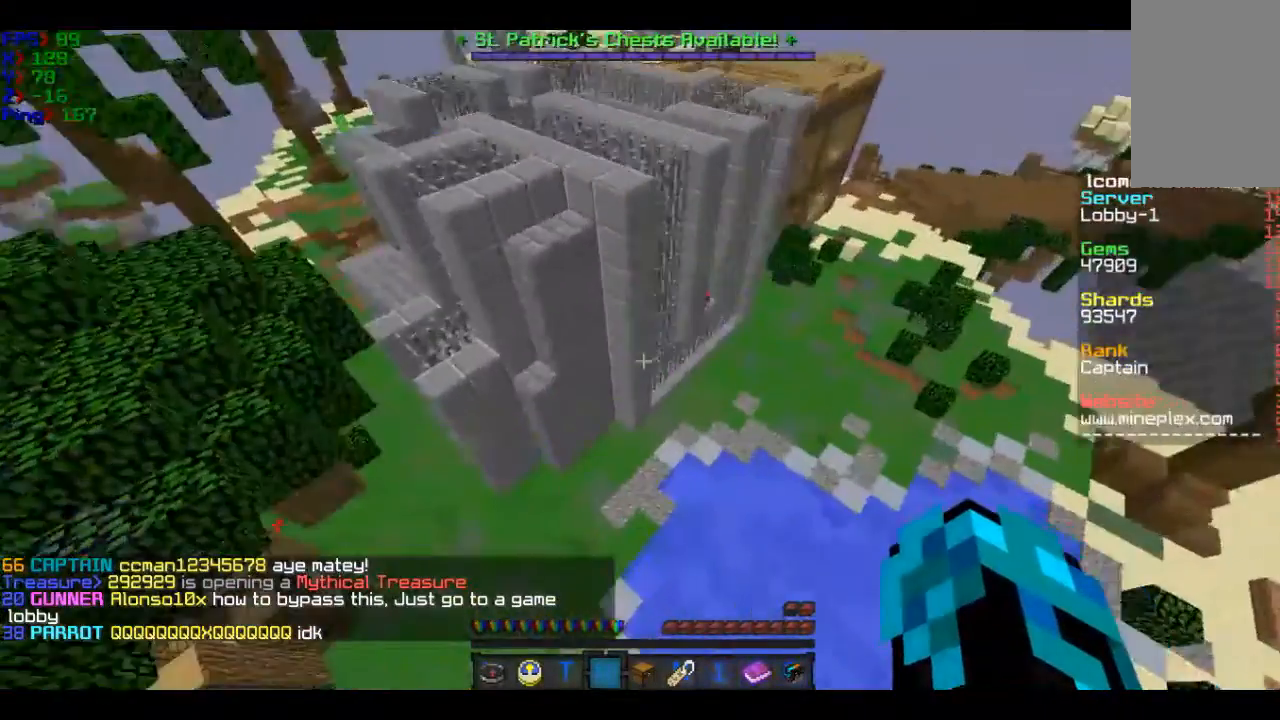
{"keys": ["d", "w"], "mouse": [], "events": [[67, "d", "down"], [267, "w", "down"]]}
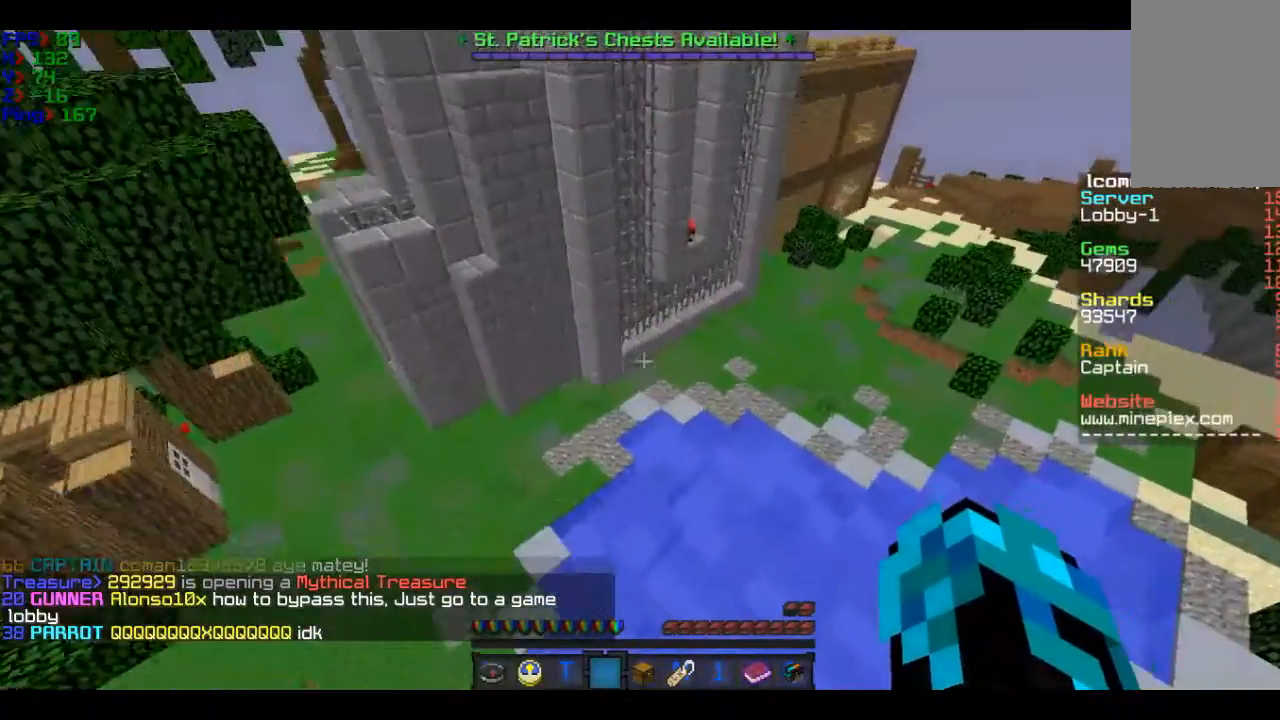
{"keys": ["d", "w"], "mouse": [], "events": []}
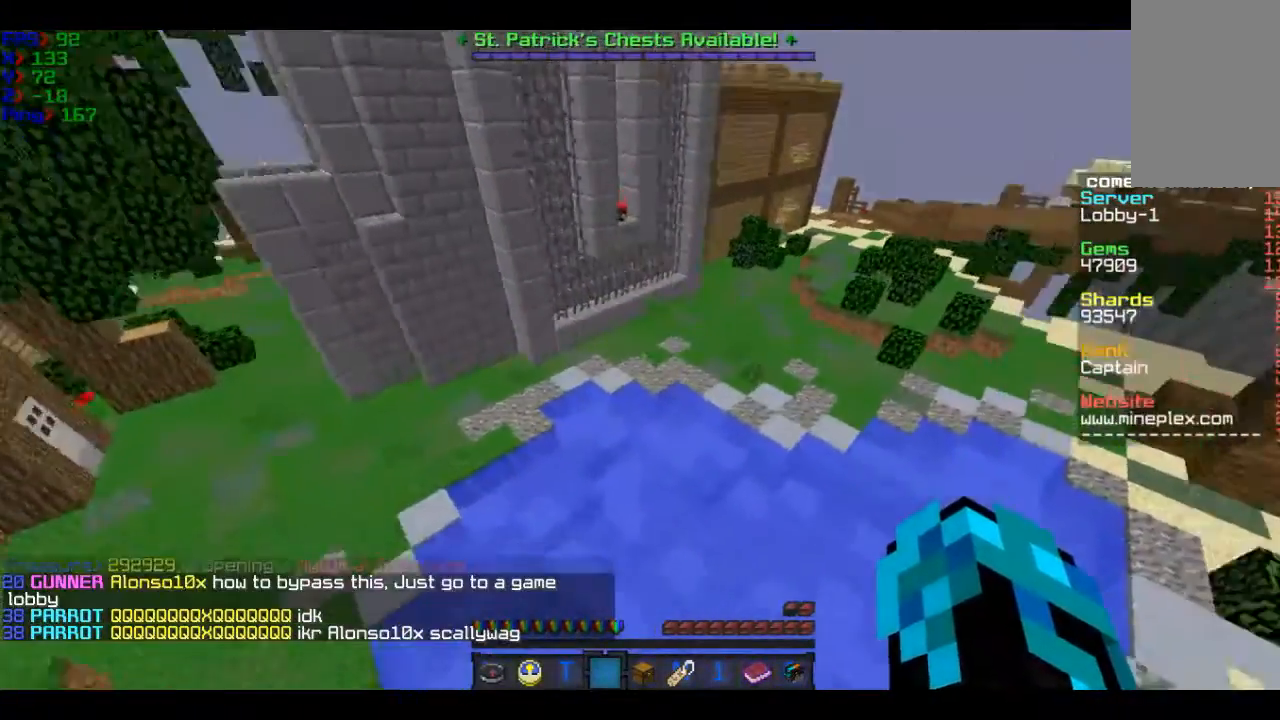
{"keys": ["a", "w"], "mouse": [], "events": [[367, "d", "up"], [467, "a", "down"]]}
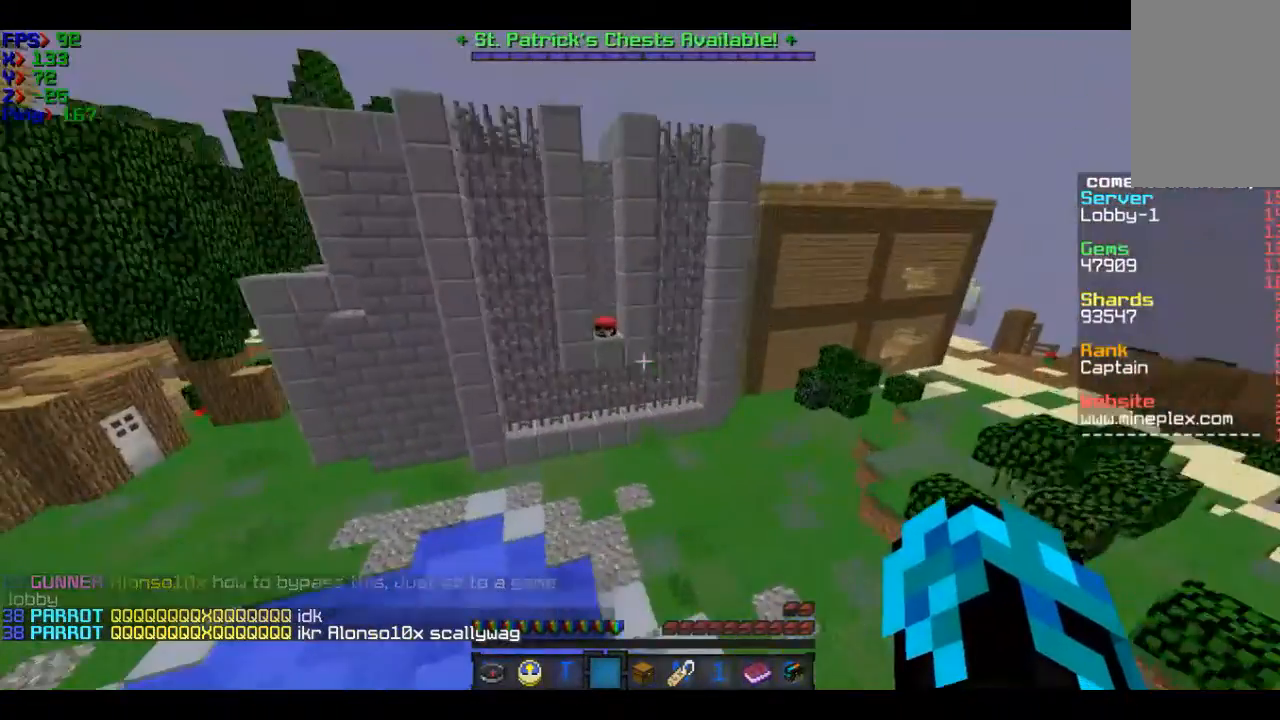
{"keys": ["a"], "mouse": [], "events": [[267, "w", "up"]]}
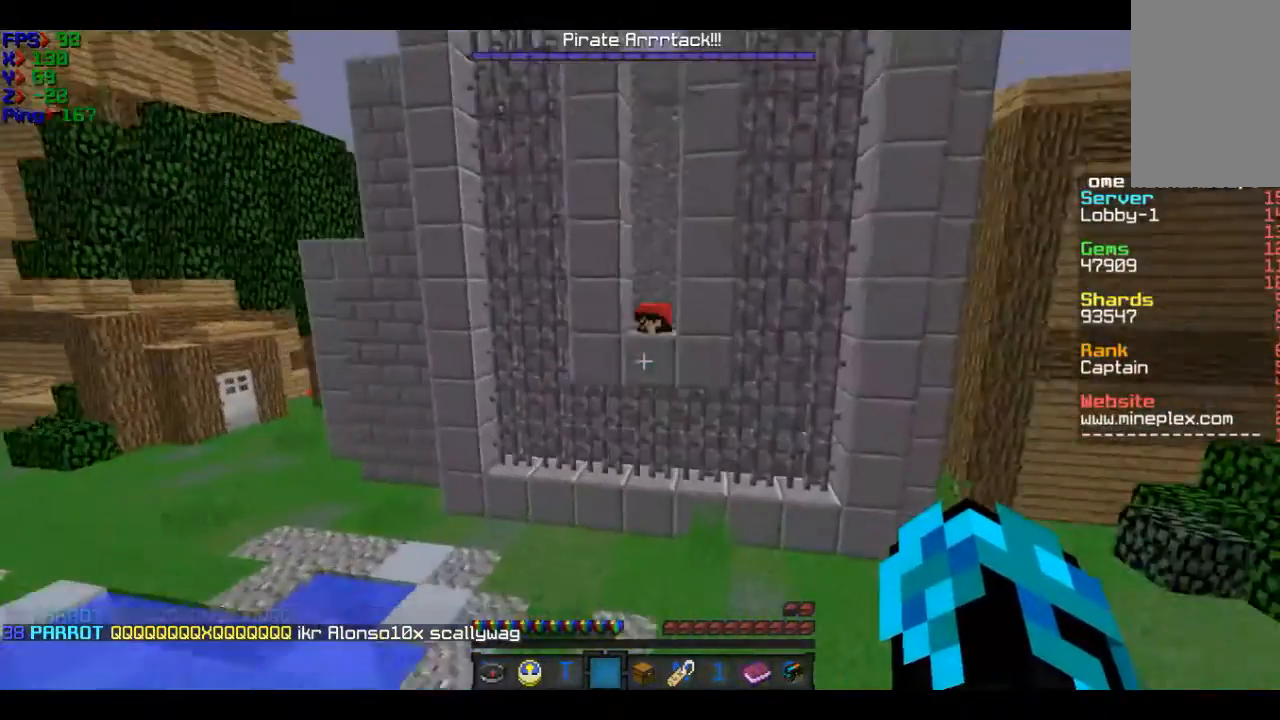
{"keys": ["w"], "mouse": [], "events": [[267, "a", "up"], [267, "w", "down"]]}
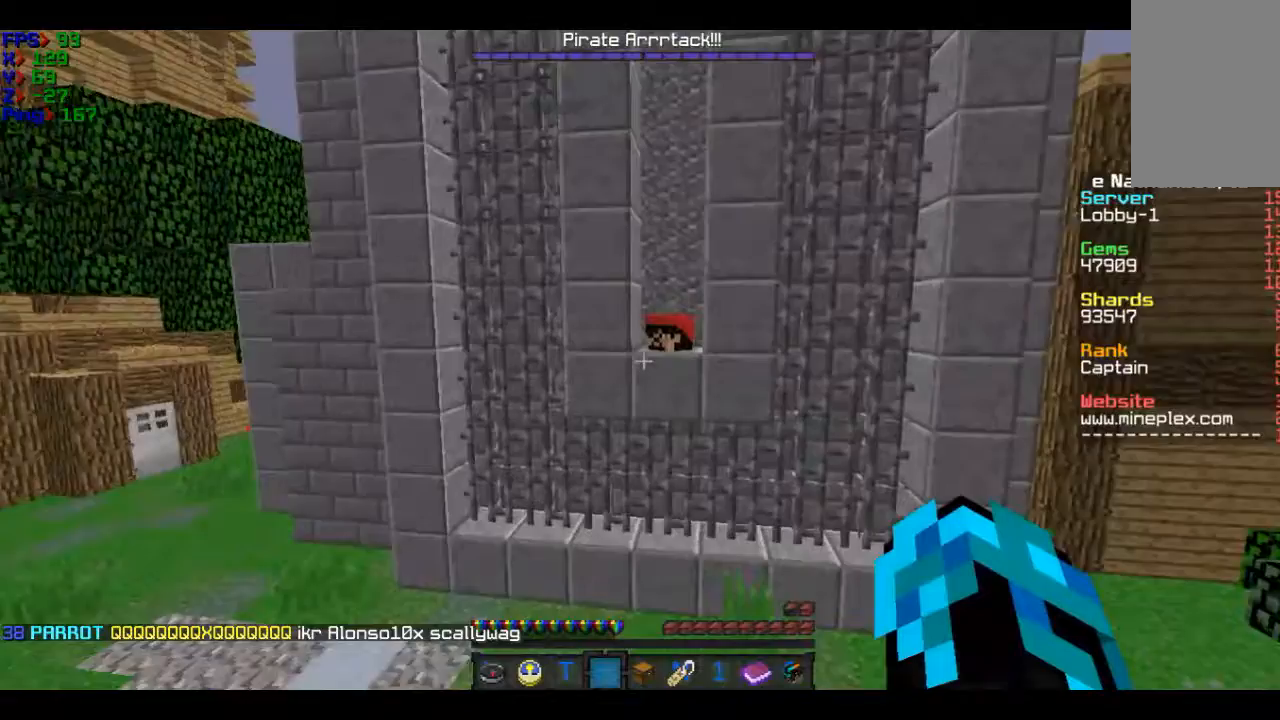
{"keys": [], "mouse": [], "events": [[467, "w", "up"]]}